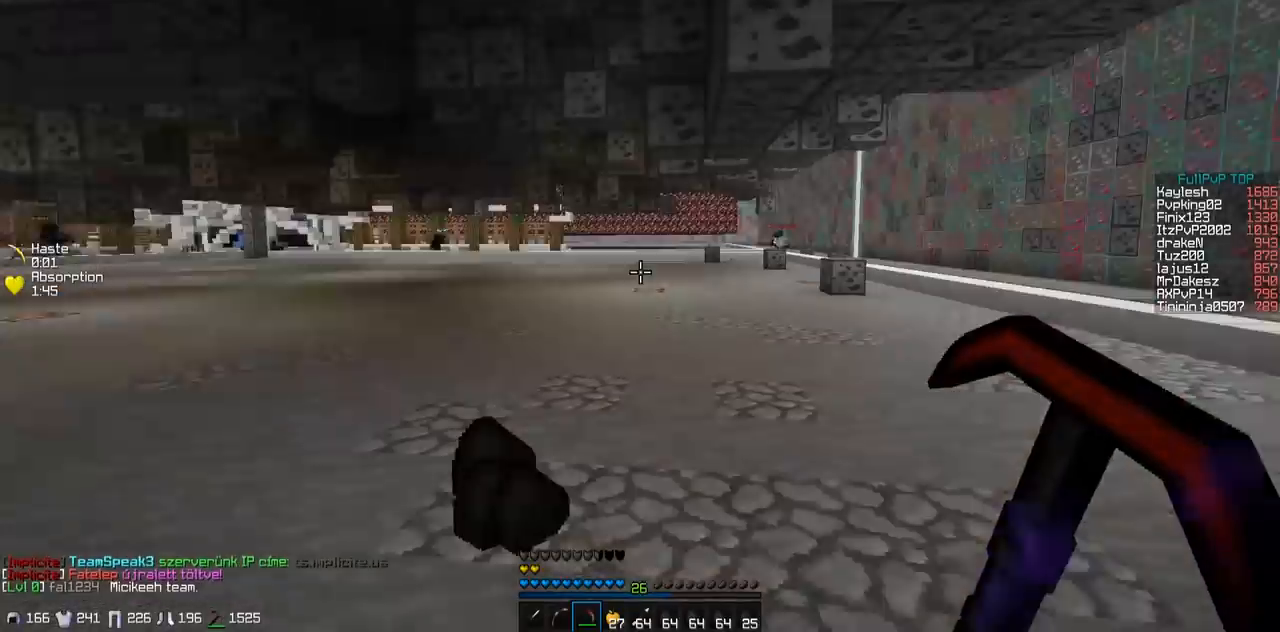
Gameplay with keyboard; each line is a JSON object with the keys held at the frame after it. "events" lists presses ("down") and releases ("up") of "a", "d", "s" and "w" between this image and that frame as [ms after this image, input, new state], when the widget could be followed in between. No other keys are recorded. Mouse input is not recorded.
{"keys": ["w"], "events": [[300, "a", "down"], [450, "a", "up"]]}
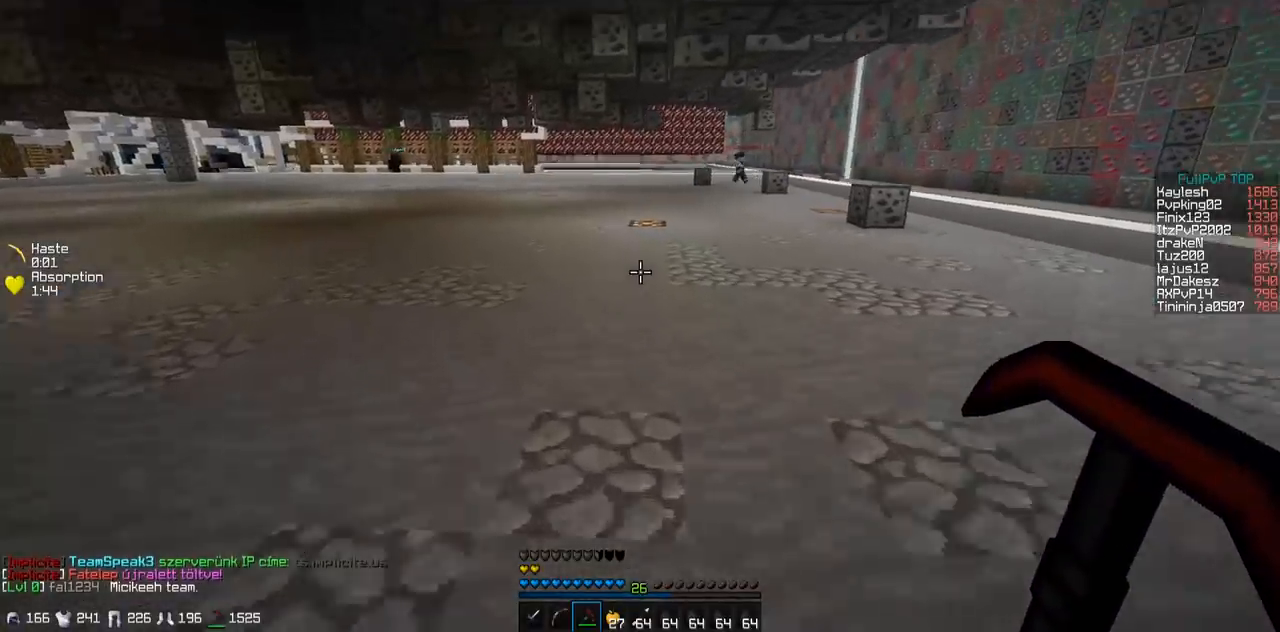
{"keys": ["w"], "events": [[250, "d", "down"], [250, "w", "up"], [350, "w", "down"], [400, "d", "up"]]}
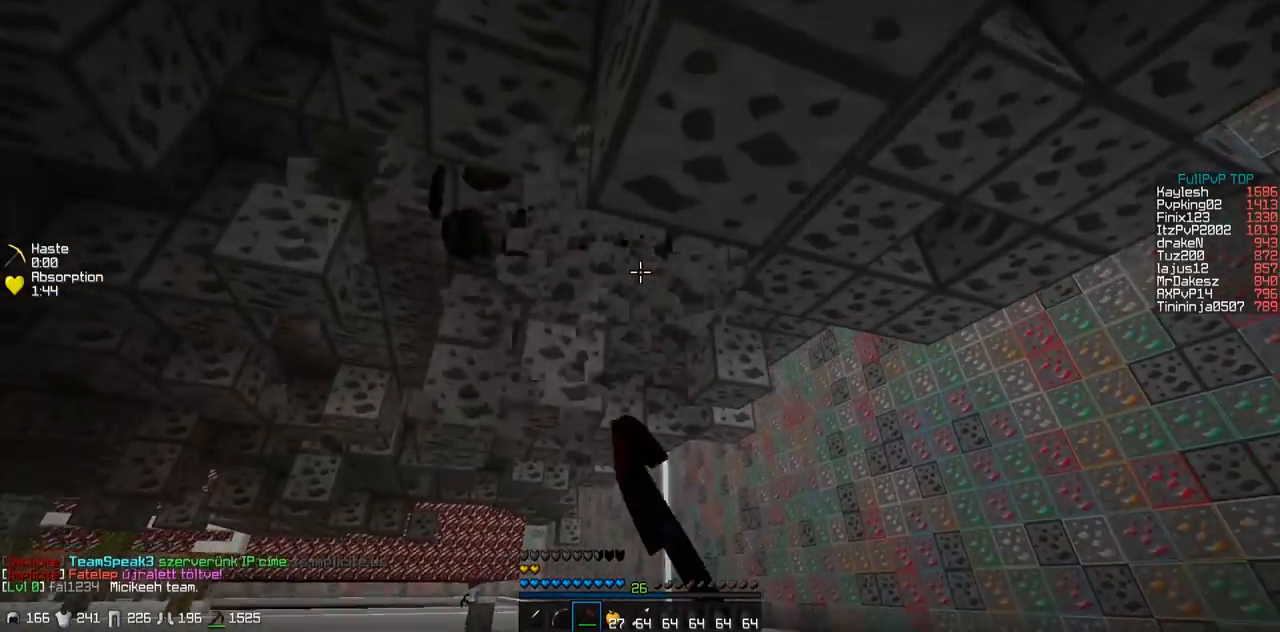
{"keys": ["w"], "events": []}
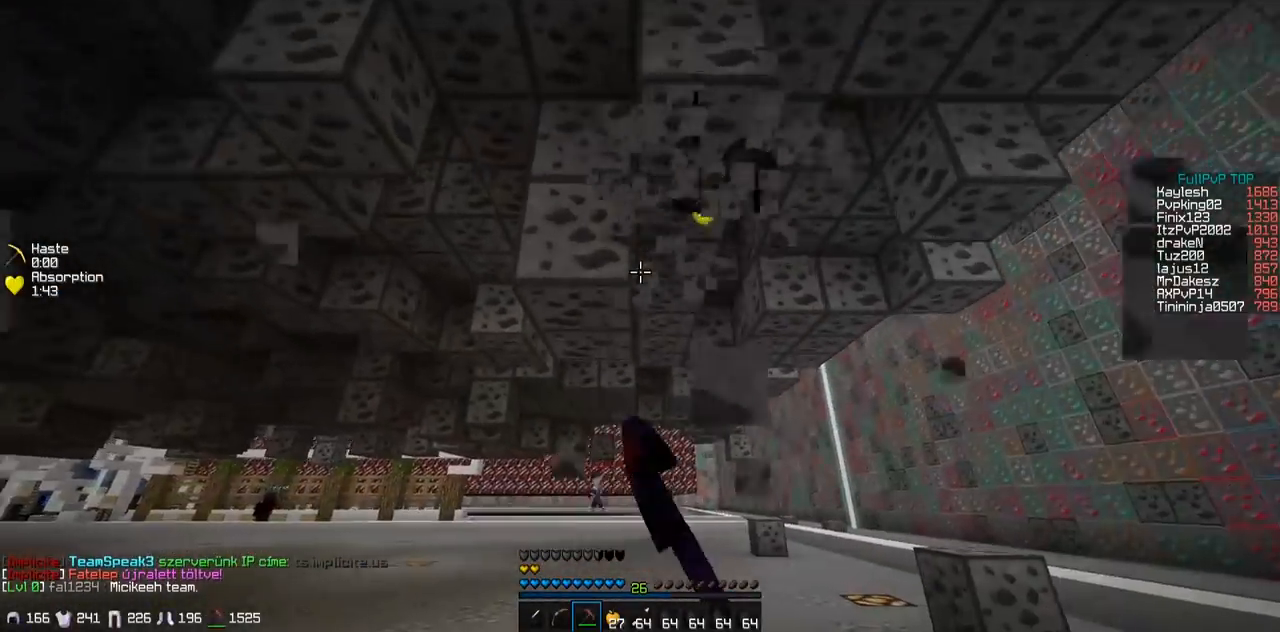
{"keys": ["d", "w"], "events": [[100, "a", "down"], [250, "a", "up"], [350, "d", "down"]]}
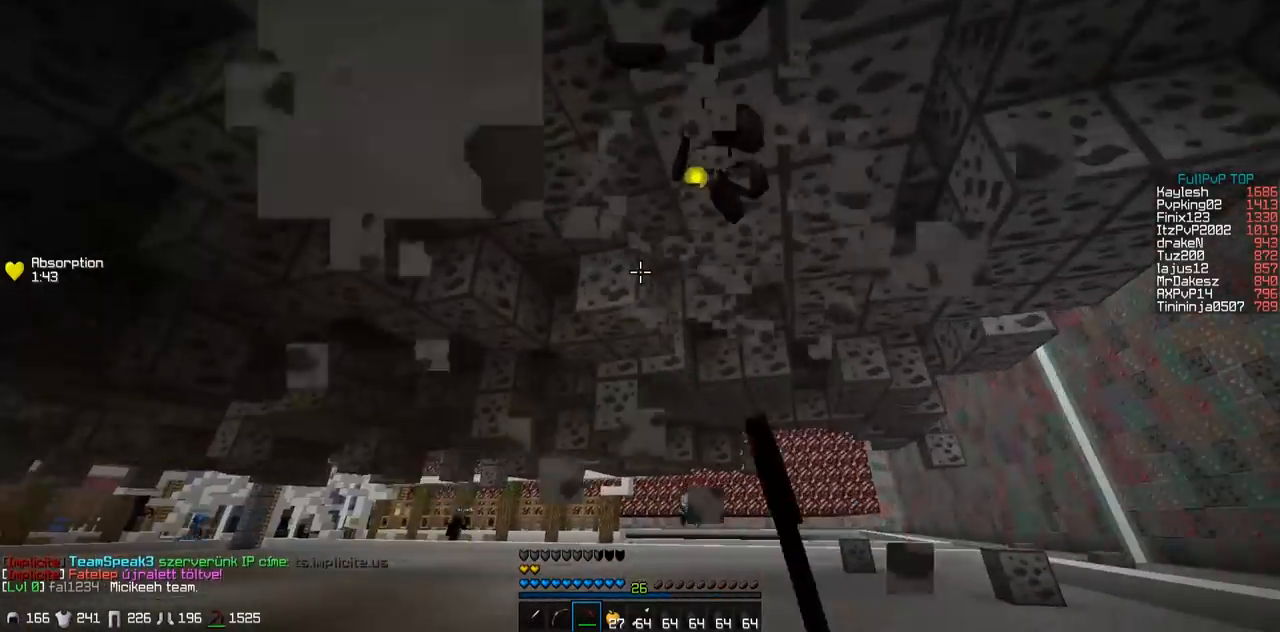
{"keys": ["w"], "events": [[50, "d", "up"], [200, "a", "down"], [400, "a", "up"]]}
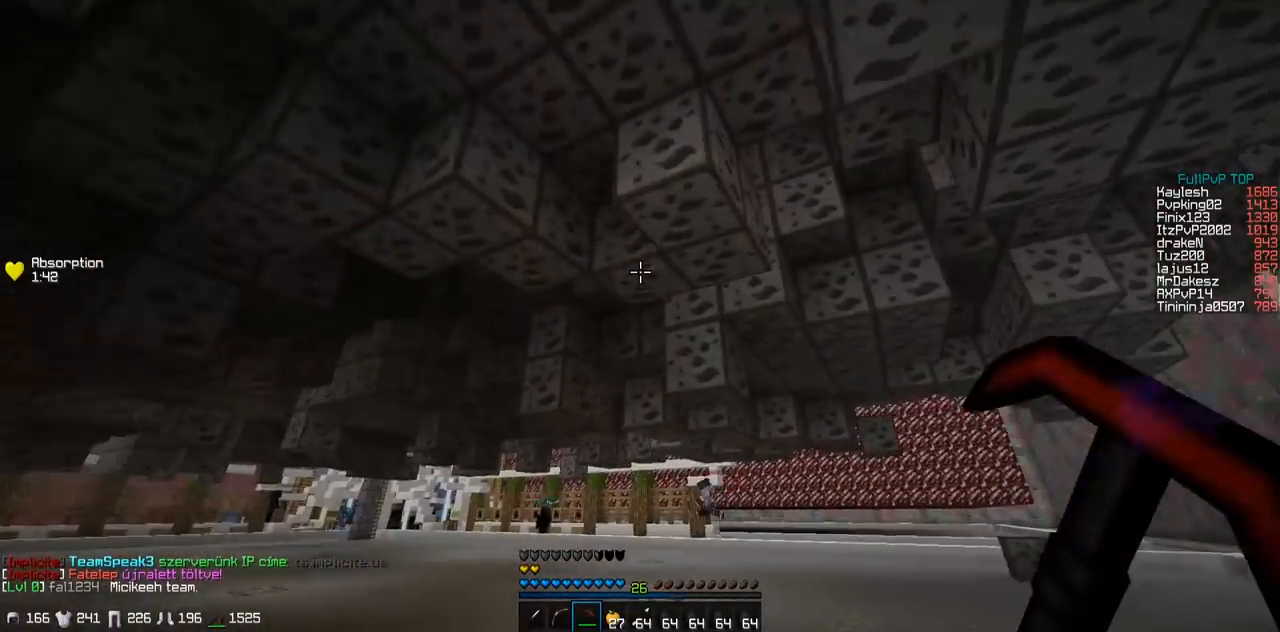
{"keys": ["w"], "events": []}
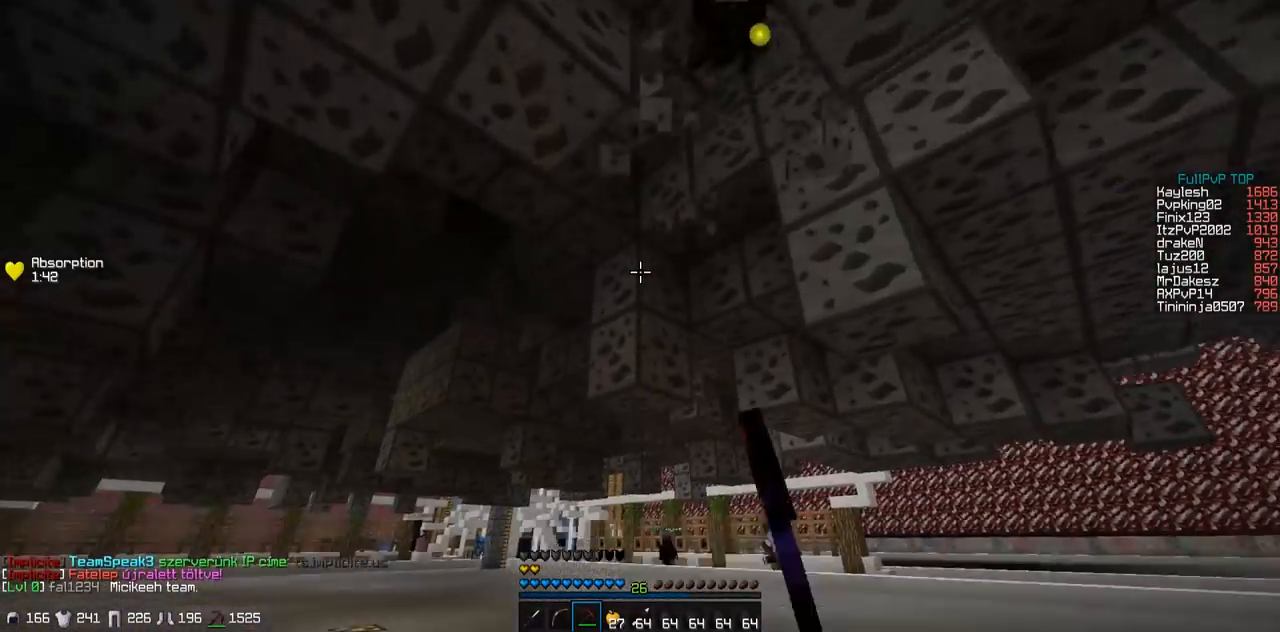
{"keys": [], "events": [[350, "a", "down"], [483, "w", "up"], [500, "a", "up"]]}
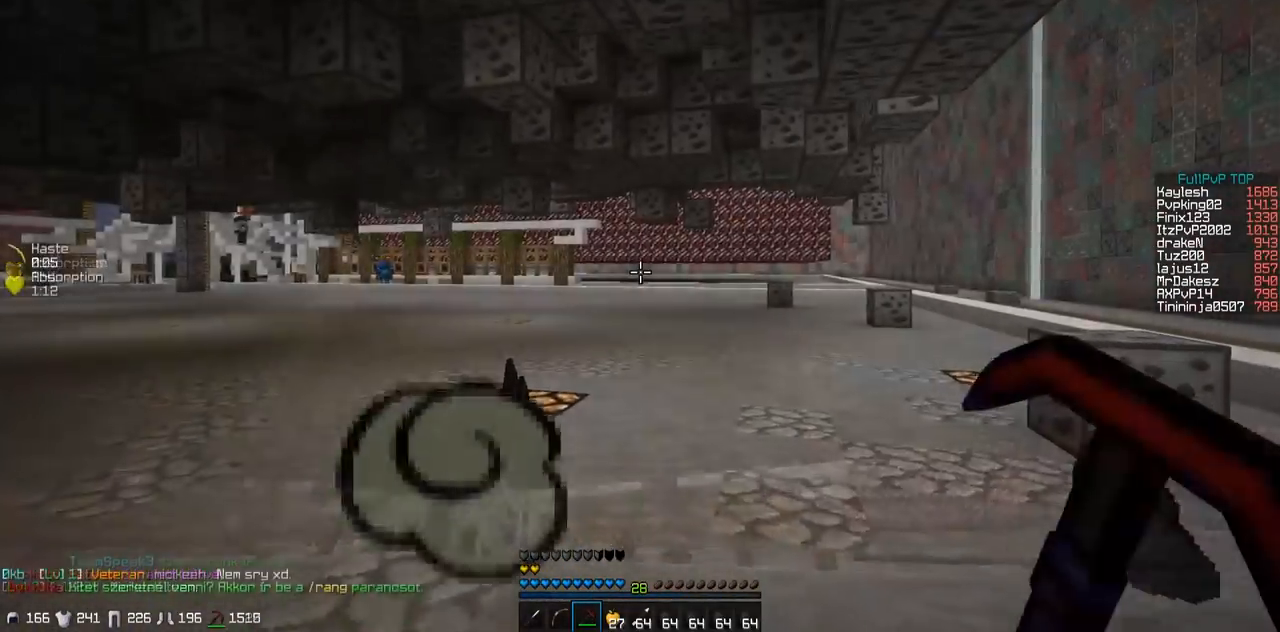
{"keys": ["w"], "events": [[83, "w", "down"]]}
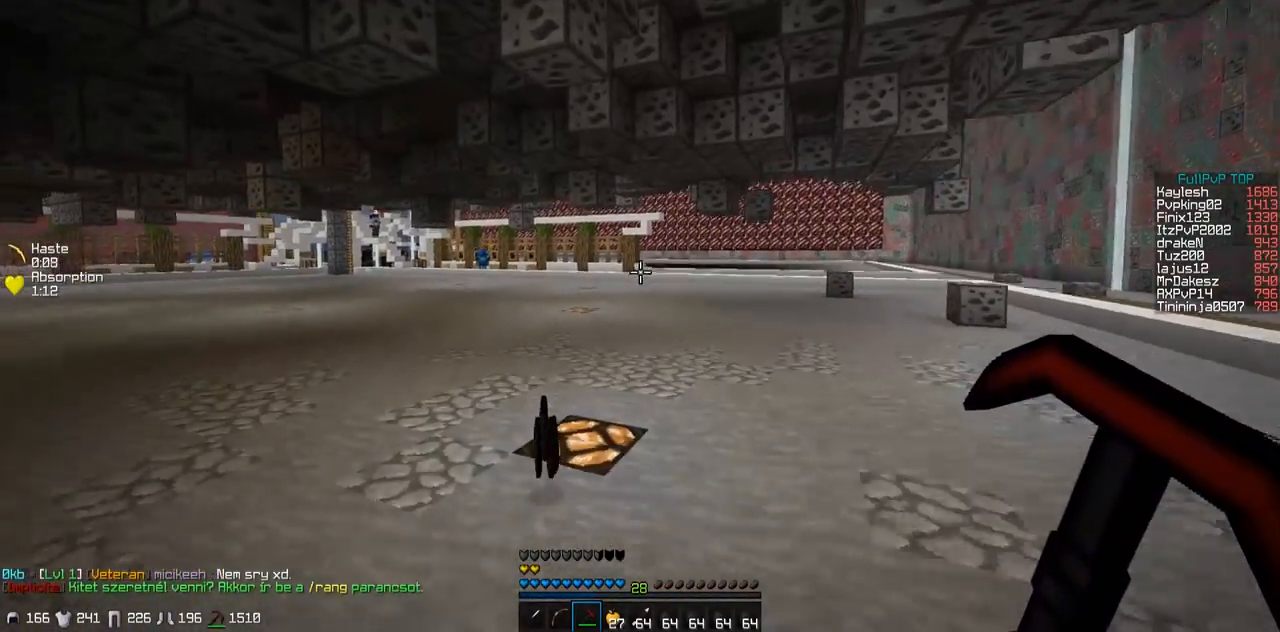
{"keys": ["w"], "events": [[183, "a", "down"], [483, "a", "up"]]}
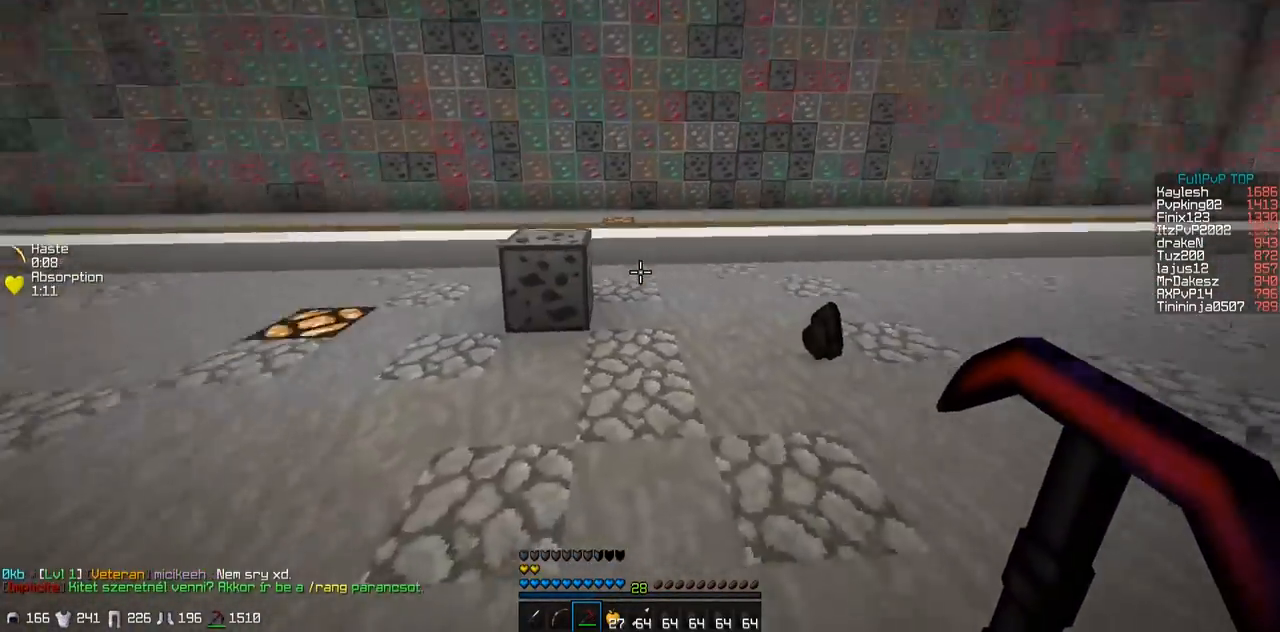
{"keys": ["w"], "events": []}
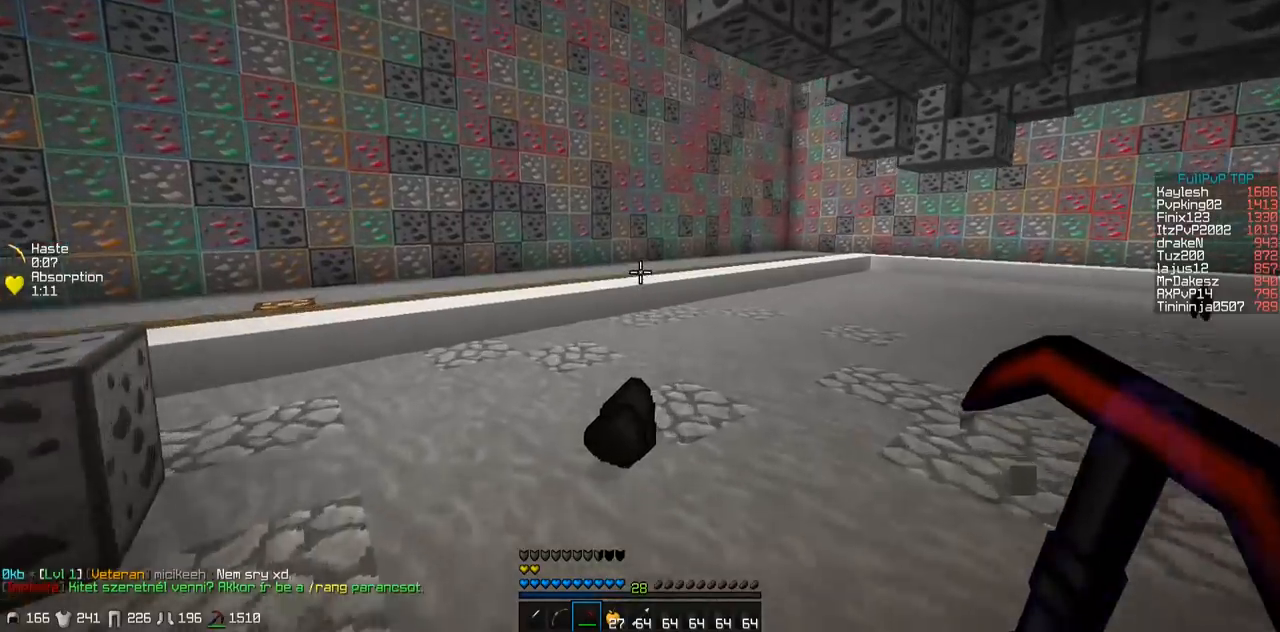
{"keys": ["w"], "events": []}
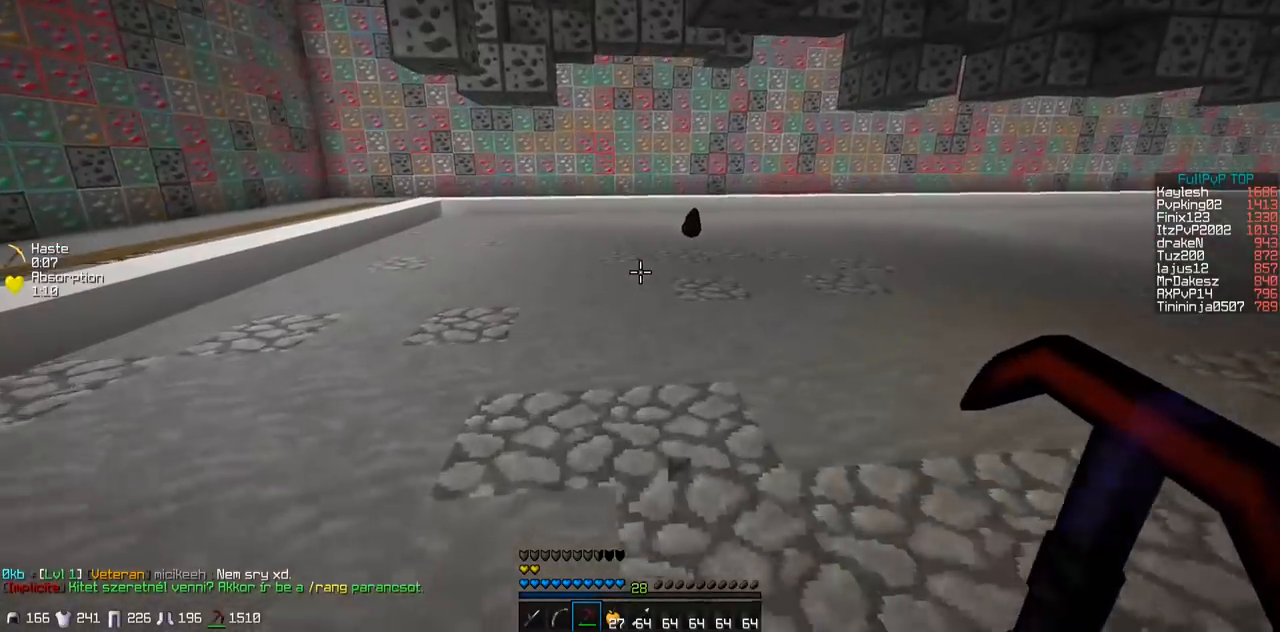
{"keys": ["w"]}
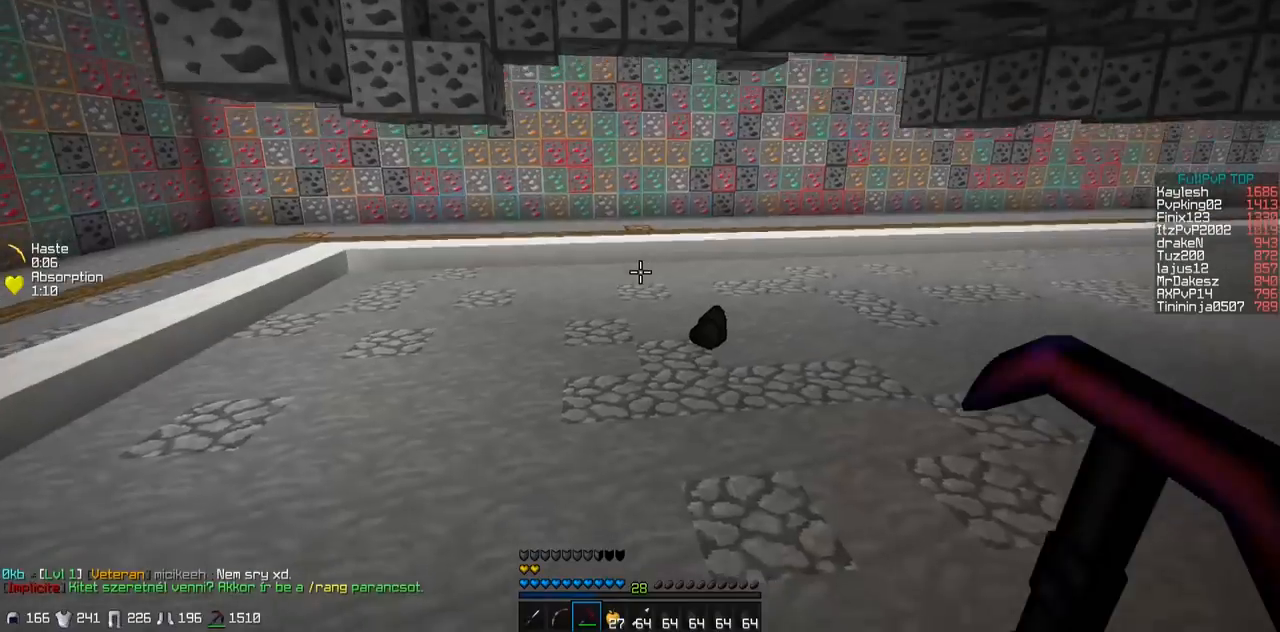
{"keys": ["w"], "events": []}
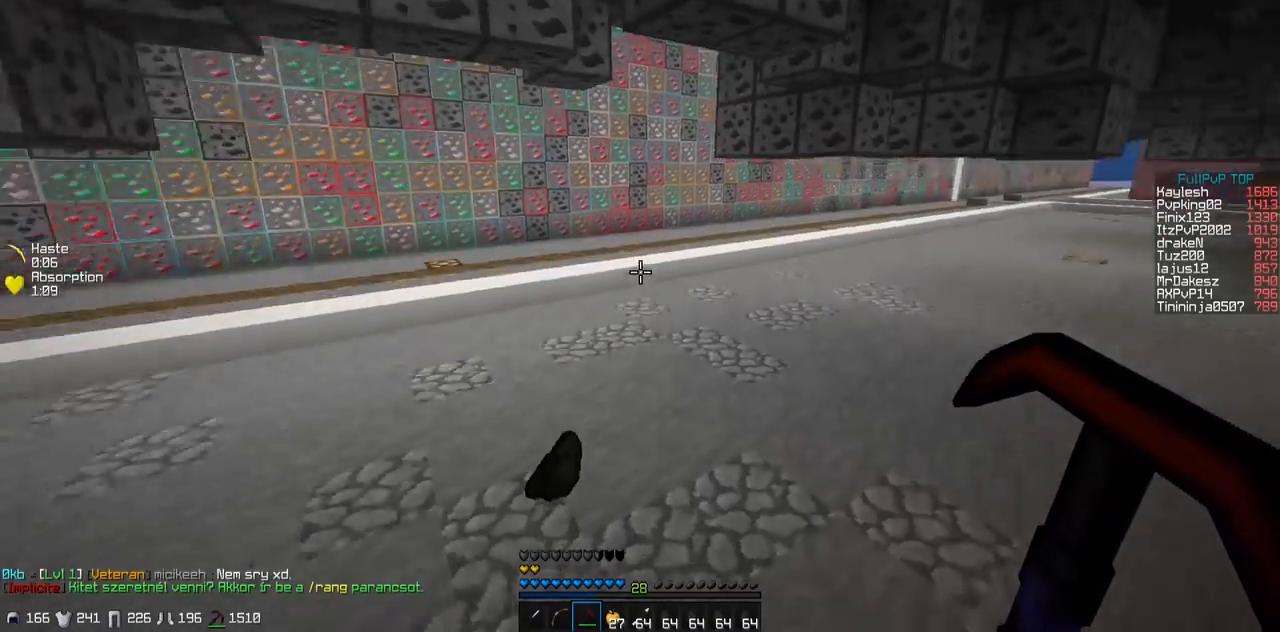
{"keys": ["a", "w"], "events": [[233, "a", "down"]]}
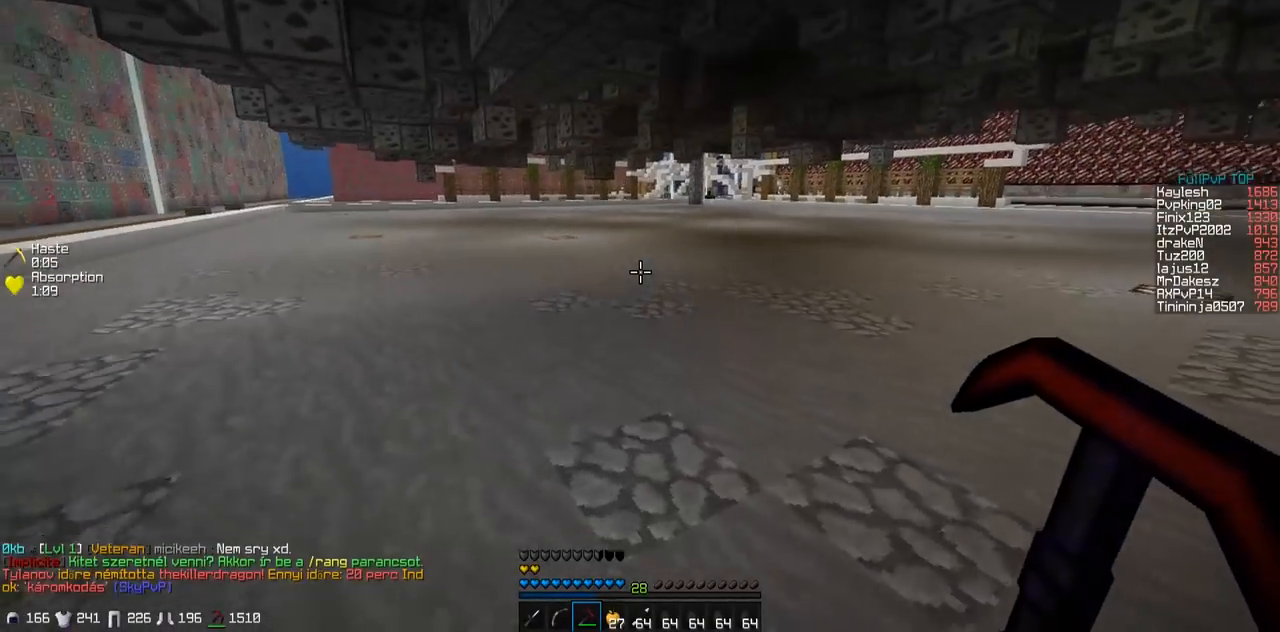
{"keys": ["w"], "events": [[183, "a", "up"]]}
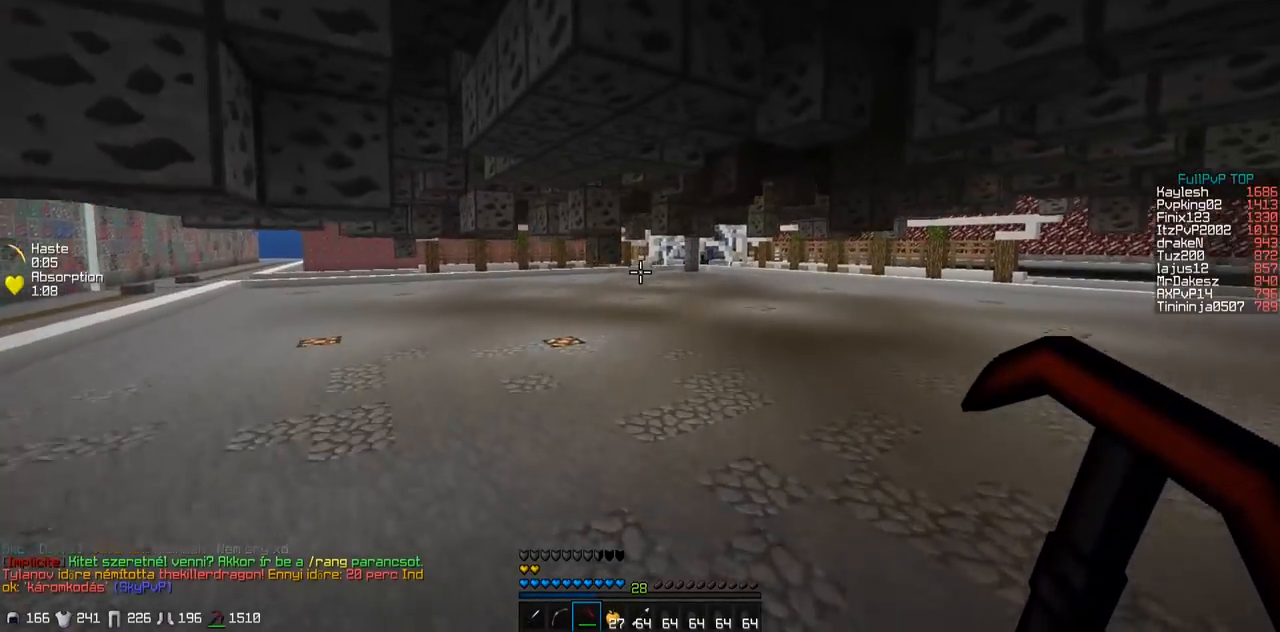
{"keys": ["w"], "events": [[283, "d", "down"], [433, "d", "up"]]}
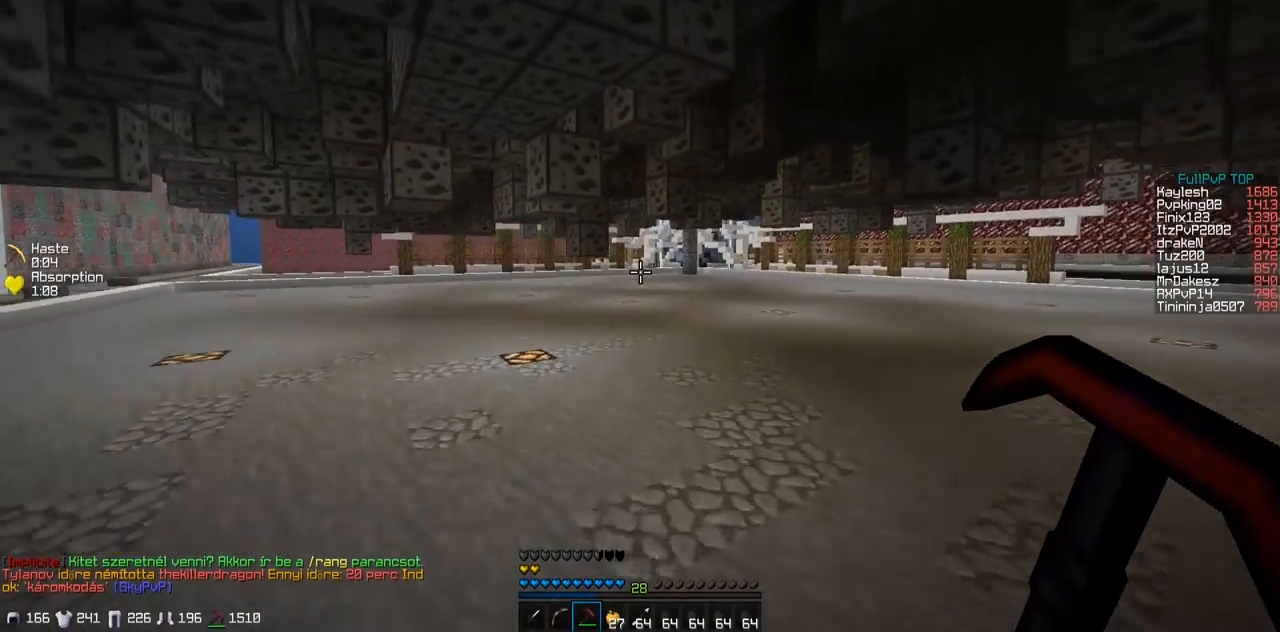
{"keys": ["w"], "events": []}
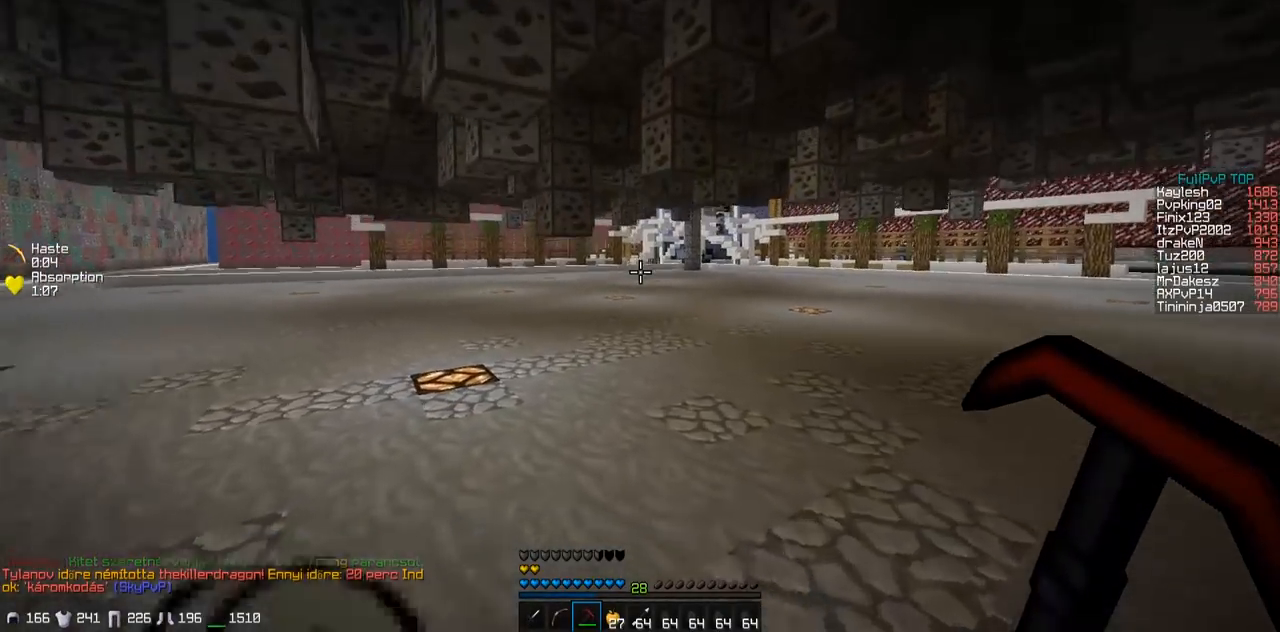
{"keys": ["w"], "events": []}
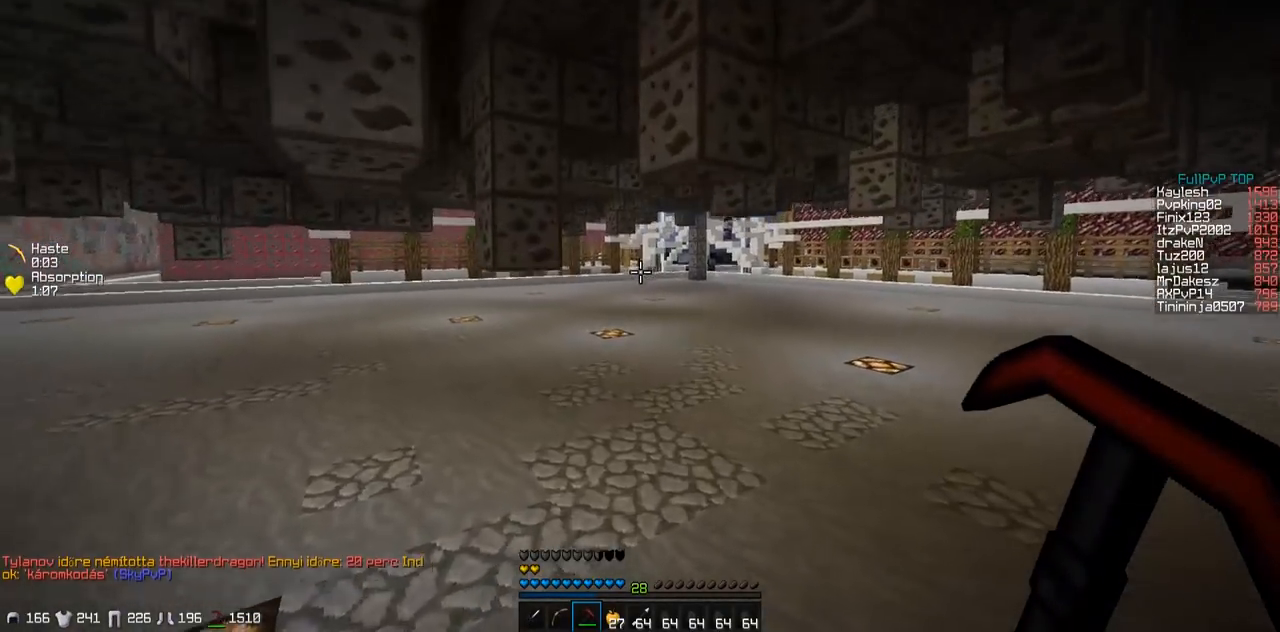
{"keys": ["w"], "events": [[283, "a", "down"], [400, "a", "up"]]}
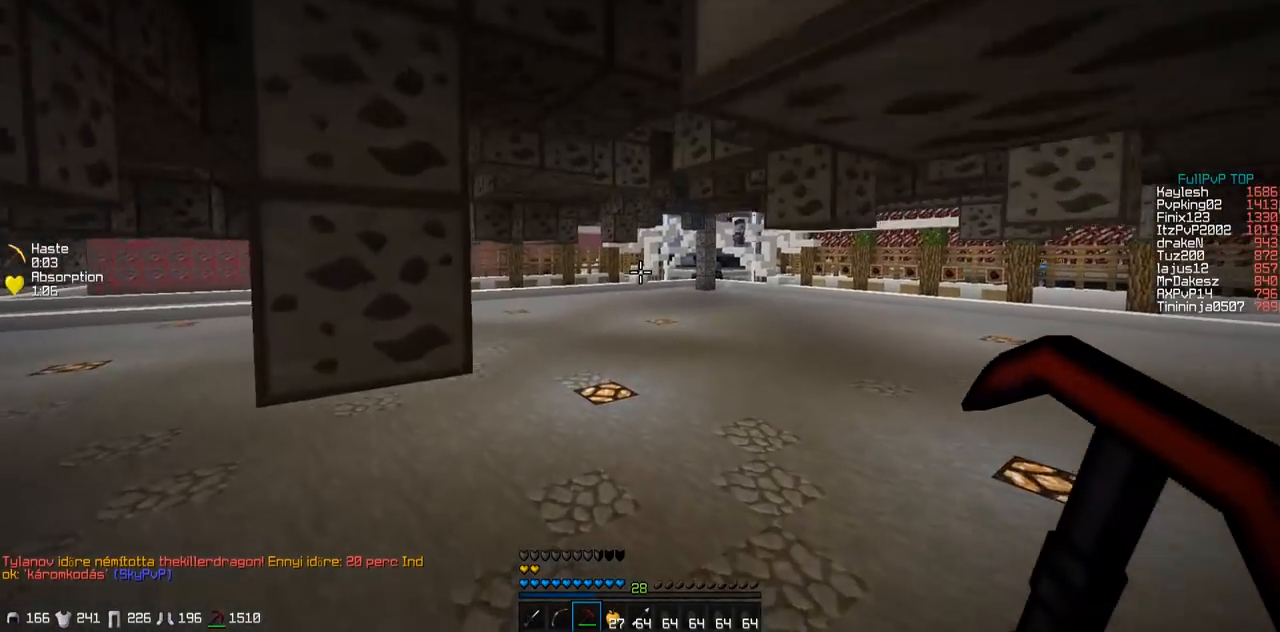
{"keys": ["a", "w"], "events": [[383, "a", "down"]]}
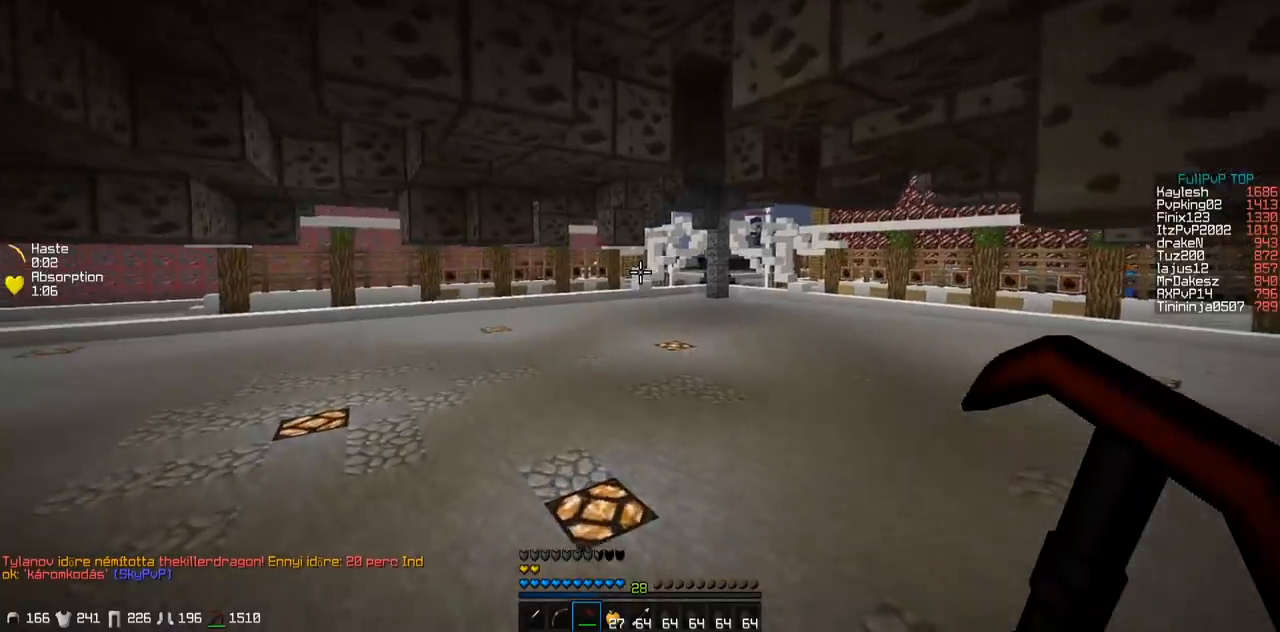
{"keys": ["a", "w"], "events": []}
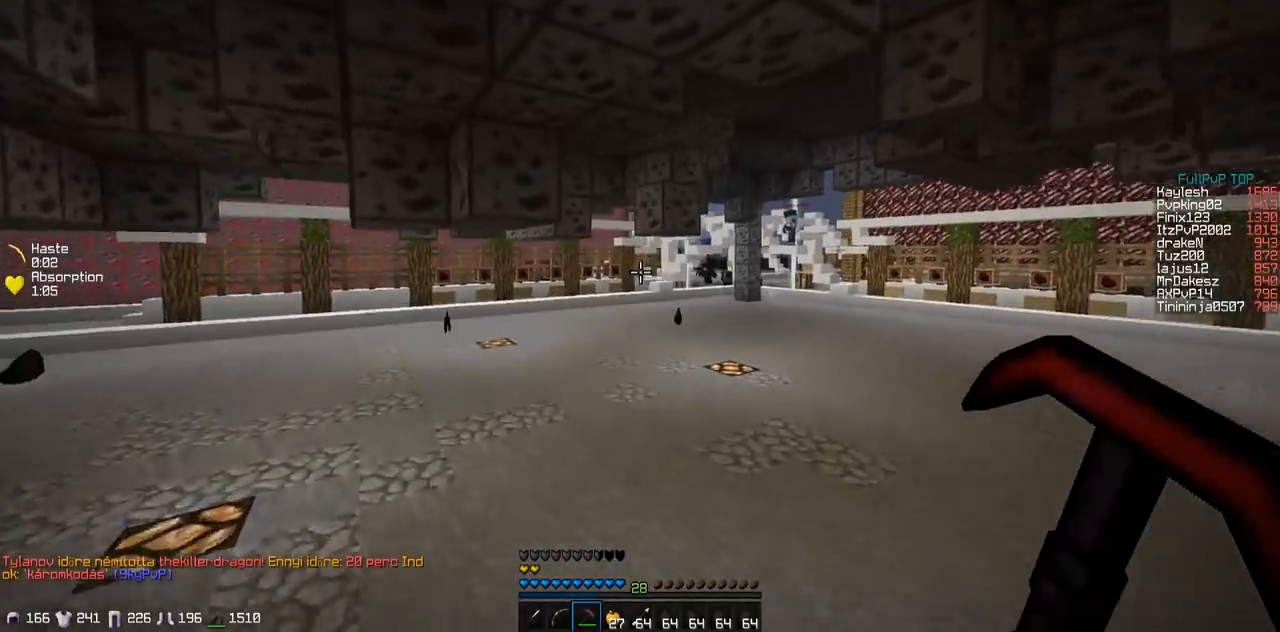
{"keys": ["a", "w"], "events": []}